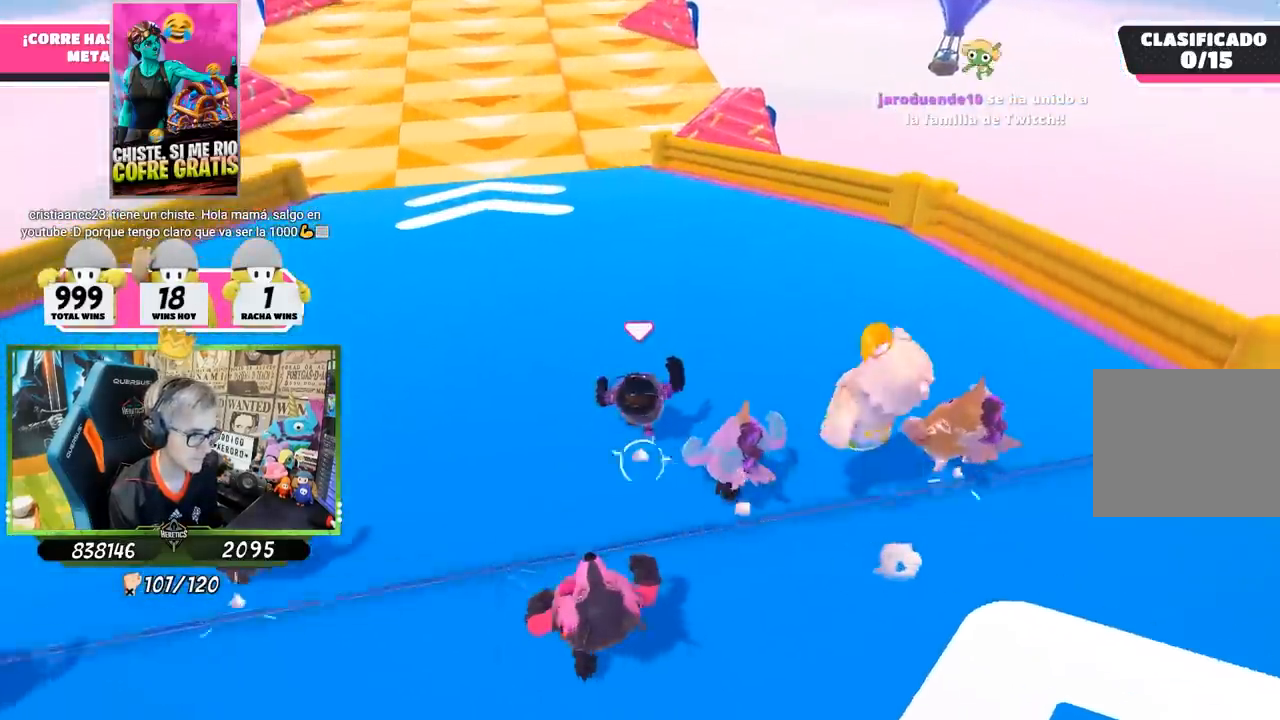
Gameplay with a controller (PlayStation layout); each line is a JSON object with the inputs held at the frame after it. "events" lists button and stick changes between this image and that frame as [ms after this image, input, new state], when the widget could be followed in between.
{"buttons": [], "left_stick": "up", "right_stick": "up", "events": [[33, "CROSS", "down"], [300, "CROSS", "up"], [450, "right_stick", "up"]]}
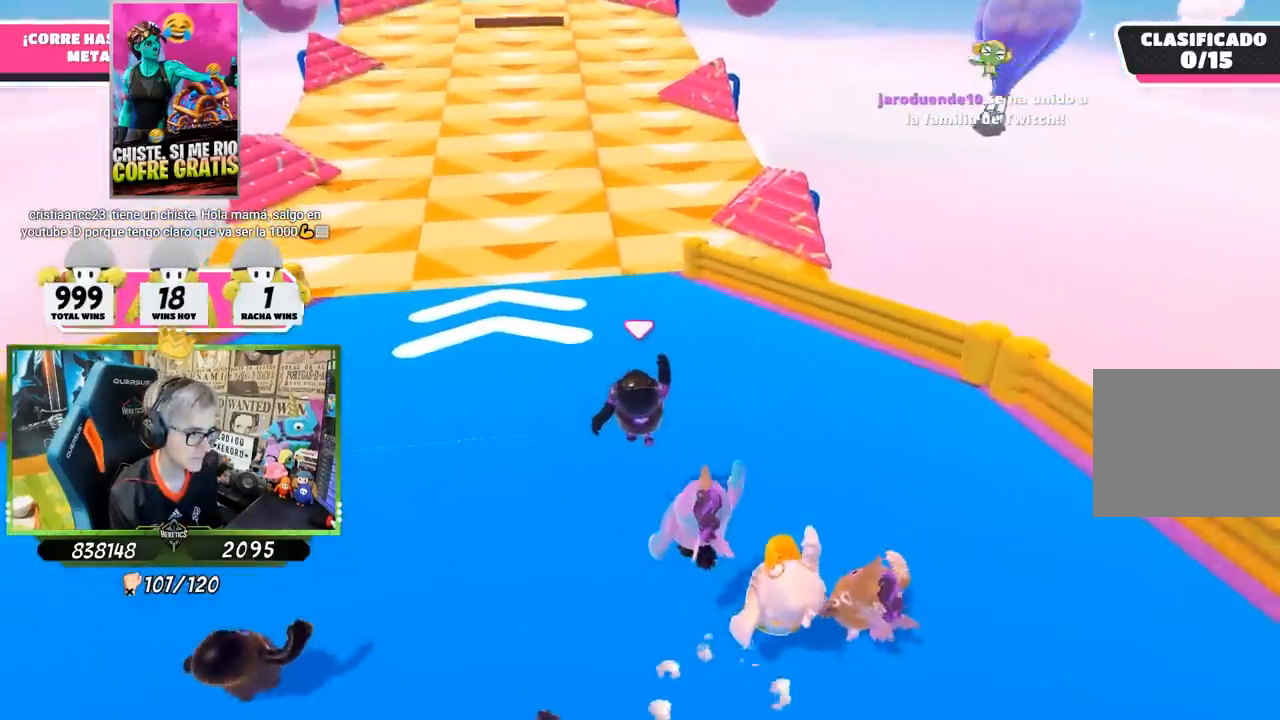
{"buttons": ["CROSS"], "left_stick": "up", "right_stick": "center", "events": [[167, "right_stick", "center"], [367, "CROSS", "down"]]}
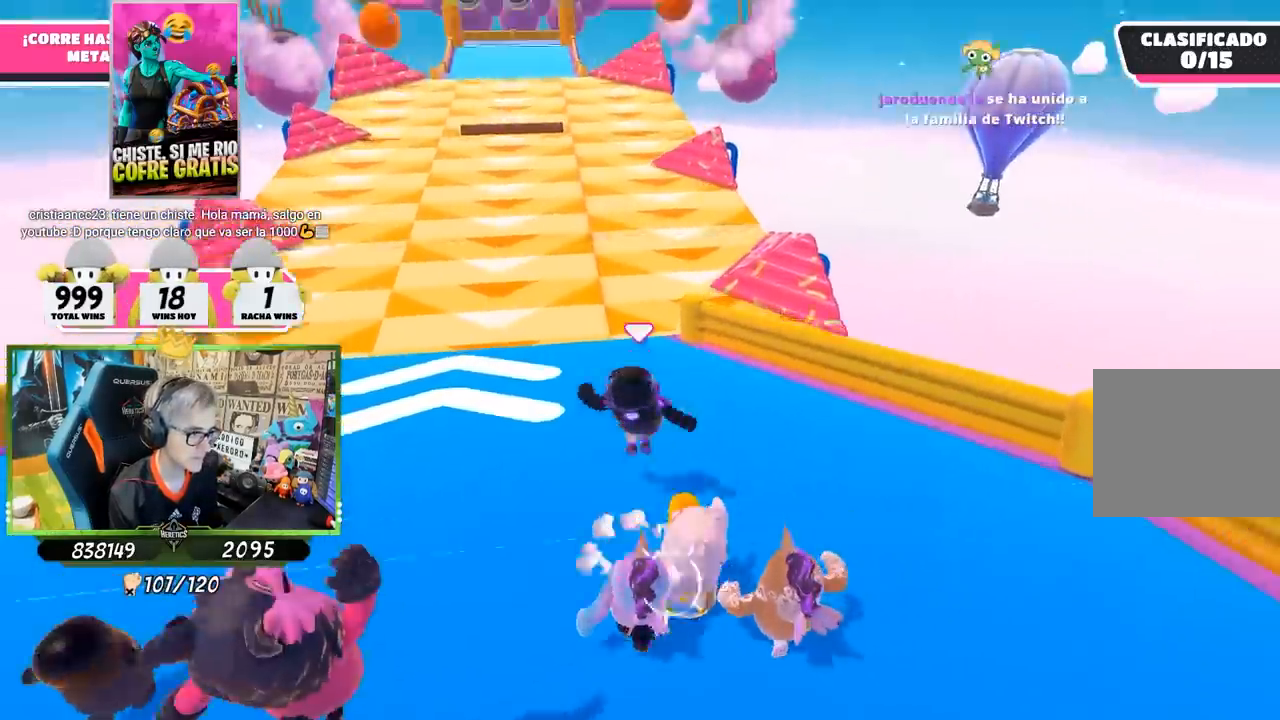
{"buttons": [], "left_stick": "up", "right_stick": "down", "events": [[133, "CROSS", "up"], [233, "right_stick", "up-left"], [400, "right_stick", "center"], [500, "right_stick", "down"]]}
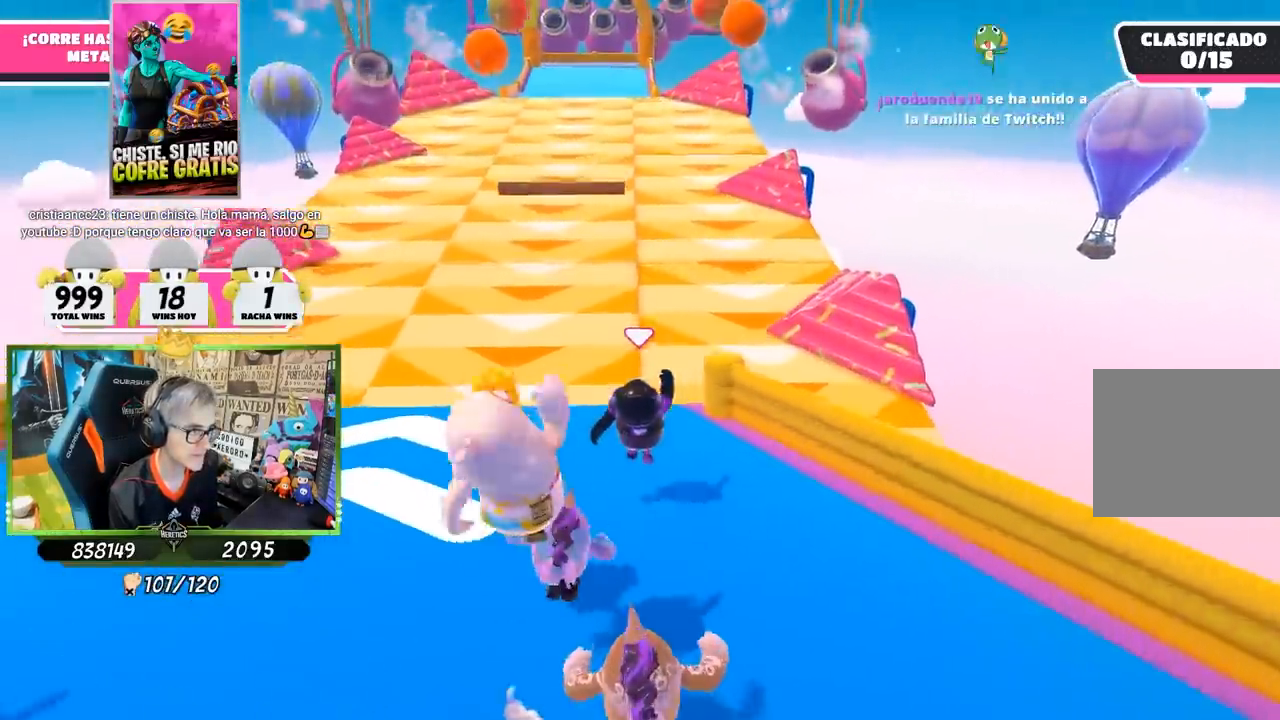
{"buttons": ["CROSS"], "left_stick": "up", "right_stick": "center", "events": [[133, "right_stick", "center"], [500, "CROSS", "down"]]}
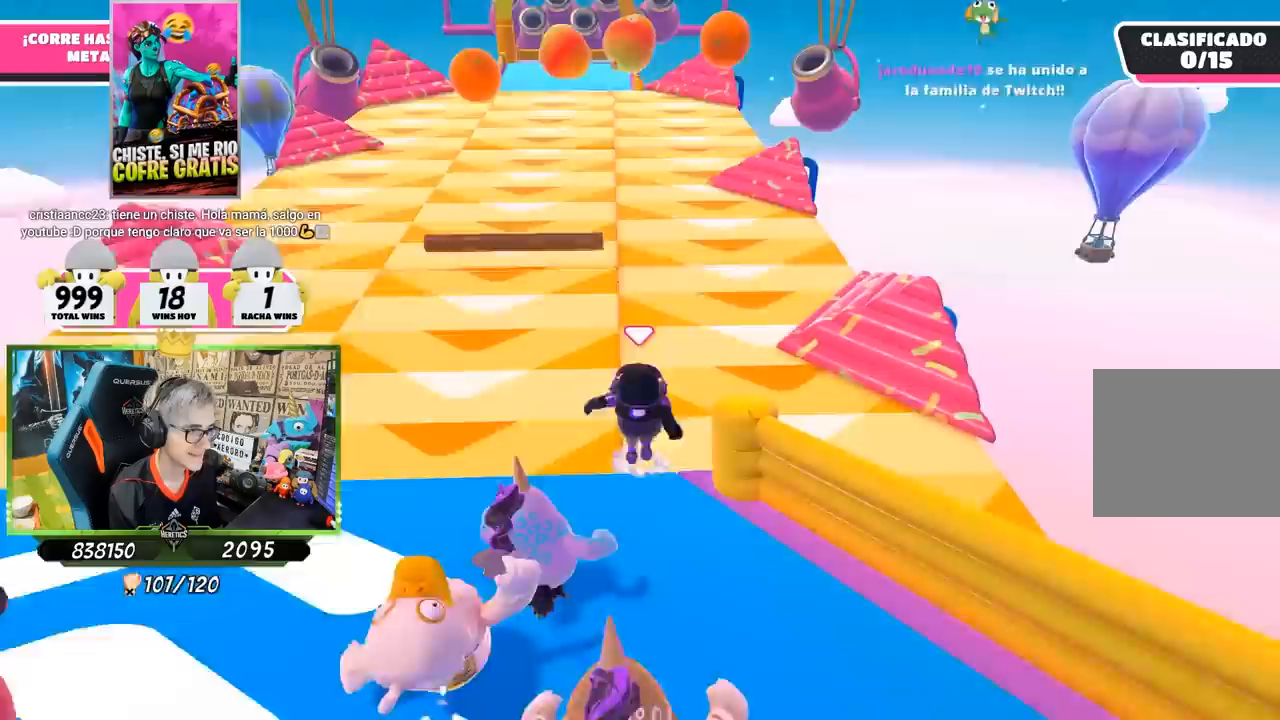
{"buttons": [], "left_stick": "up", "right_stick": "center", "events": [[400, "CROSS", "up"]]}
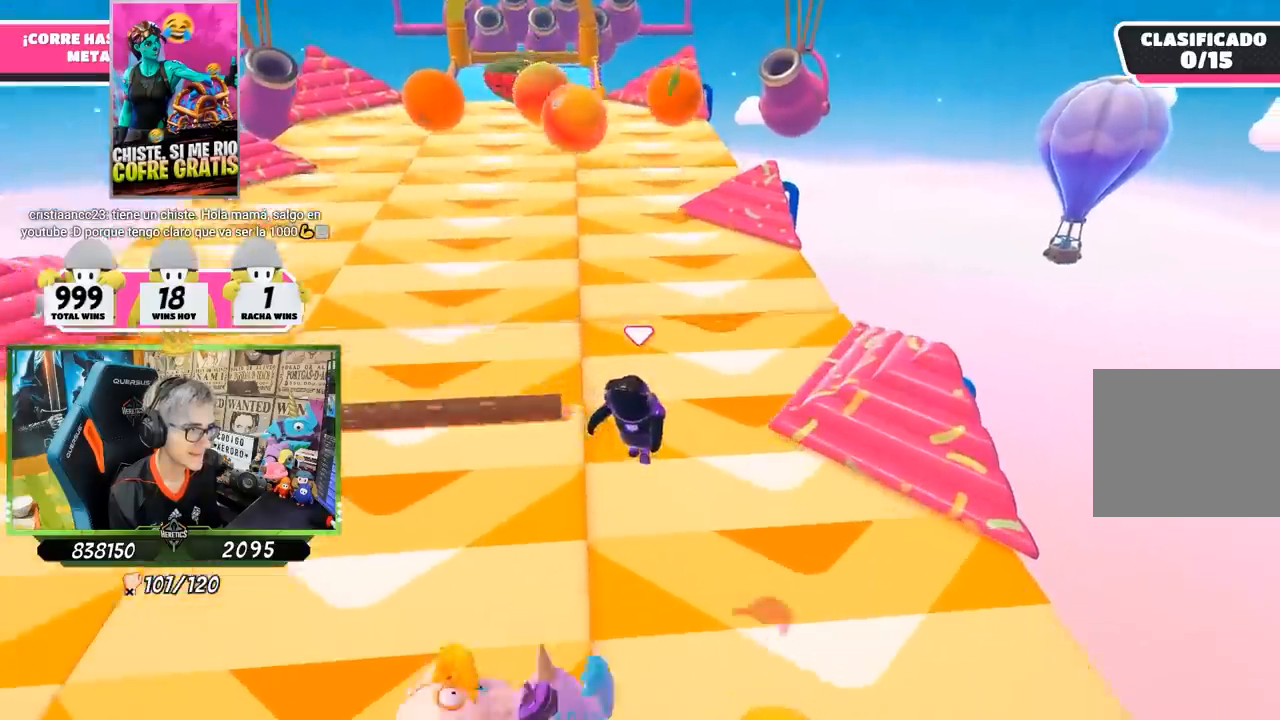
{"buttons": [], "left_stick": "up-right", "right_stick": "center", "events": [[17, "left_stick", "up-right"], [67, "SQUARE", "down"], [133, "SQUARE", "up"], [200, "SQUARE", "down"], [267, "SQUARE", "up"], [333, "SQUARE", "down"], [433, "SQUARE", "up"]]}
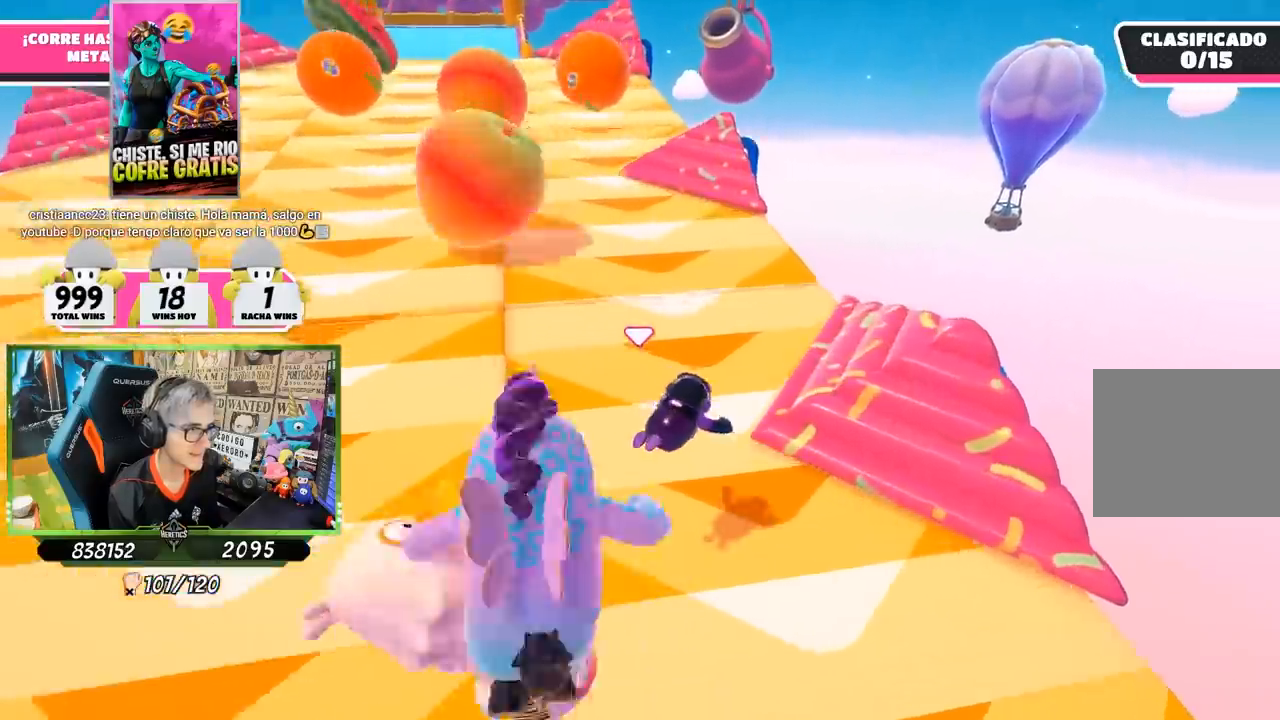
{"buttons": [], "left_stick": "up-right", "right_stick": "center", "events": [[33, "right_stick", "left"], [233, "right_stick", "center"]]}
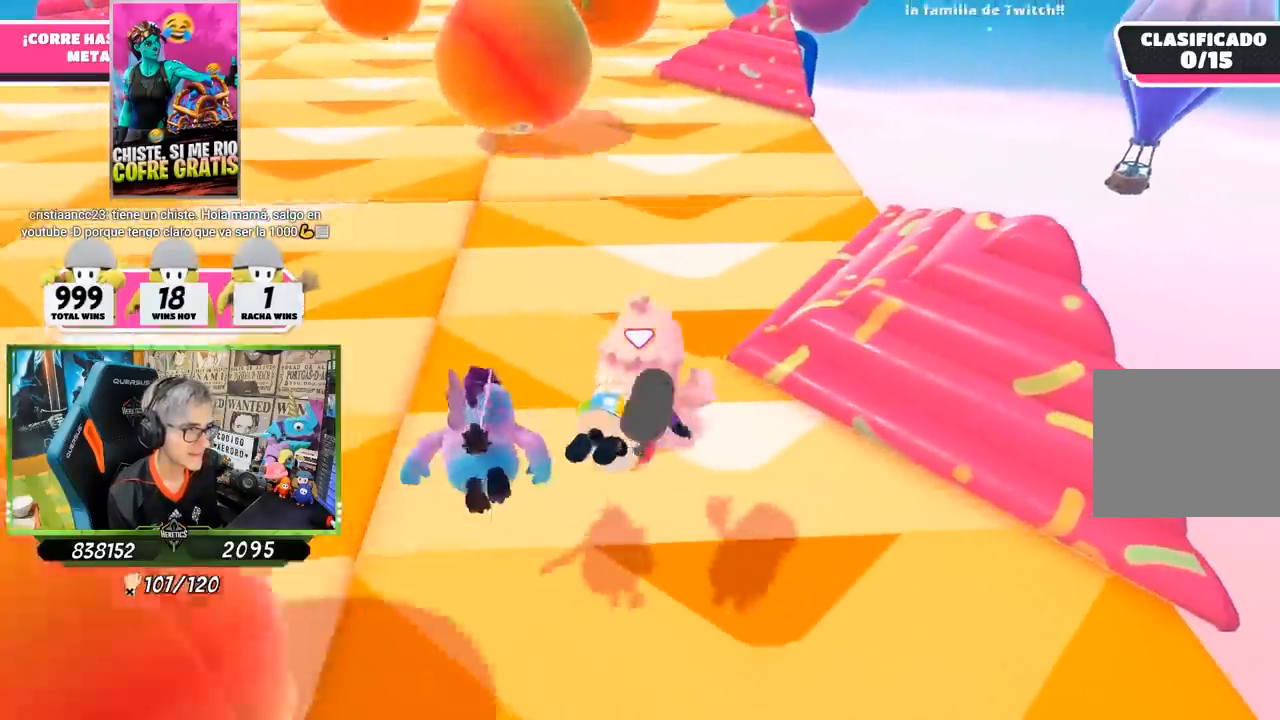
{"buttons": [], "left_stick": "up", "right_stick": "center", "events": [[167, "right_stick", "down-left"], [233, "left_stick", "up"], [400, "right_stick", "center"]]}
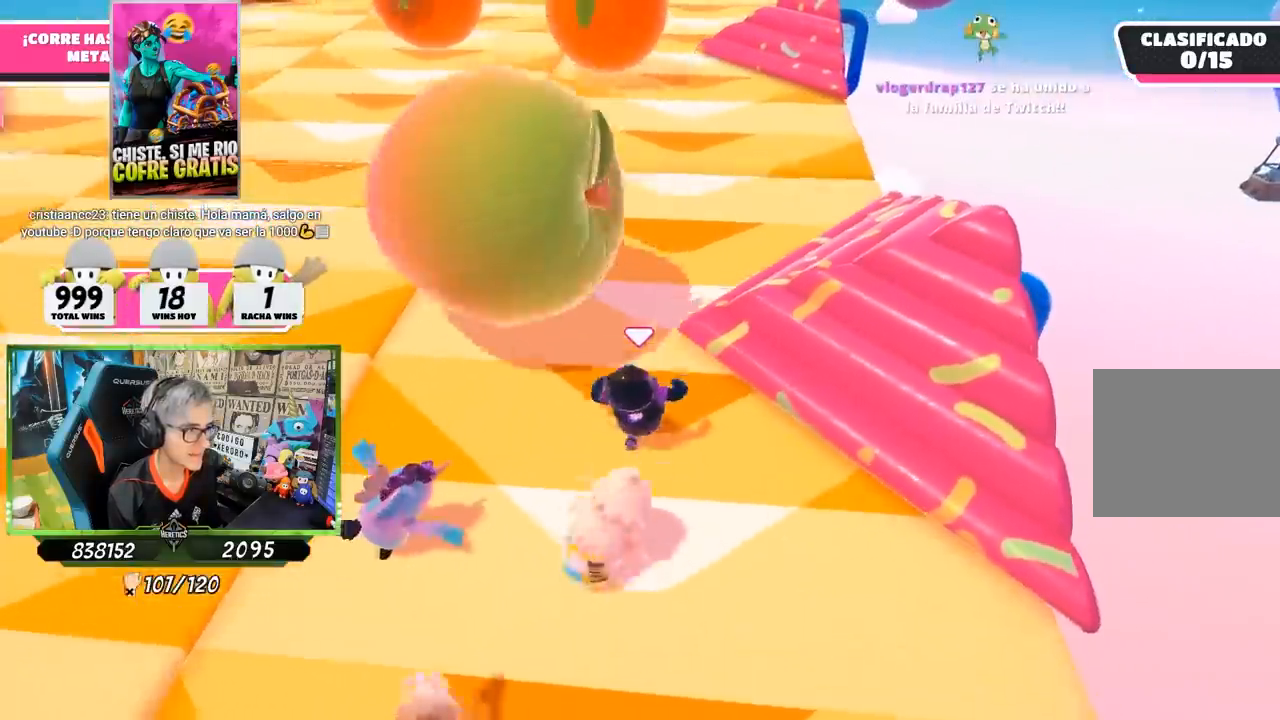
{"buttons": [], "left_stick": "up", "right_stick": "center", "events": []}
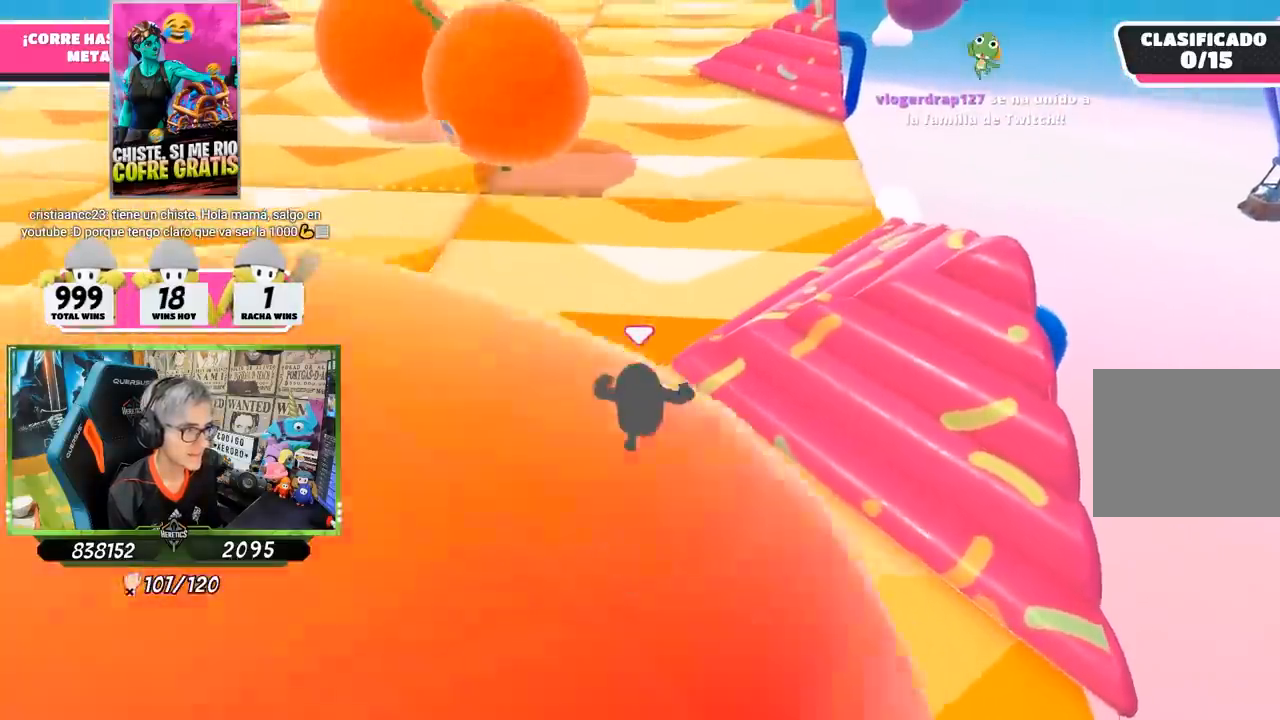
{"buttons": ["SQUARE"], "left_stick": "up", "right_stick": "center", "events": [[167, "CROSS", "down"], [400, "CROSS", "up"], [433, "SQUARE", "down"]]}
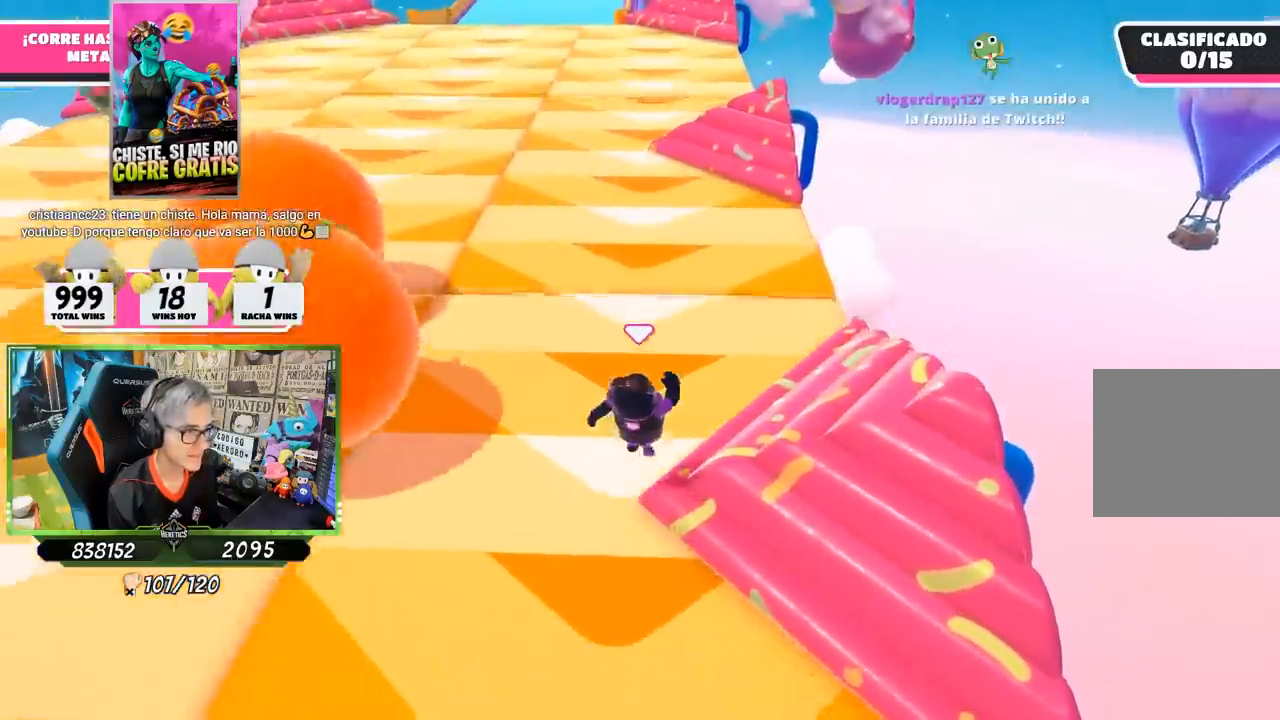
{"buttons": [], "left_stick": "up", "right_stick": "up", "events": [[33, "SQUARE", "up"], [67, "SQUARE", "down"], [200, "SQUARE", "up"], [400, "right_stick", "up"]]}
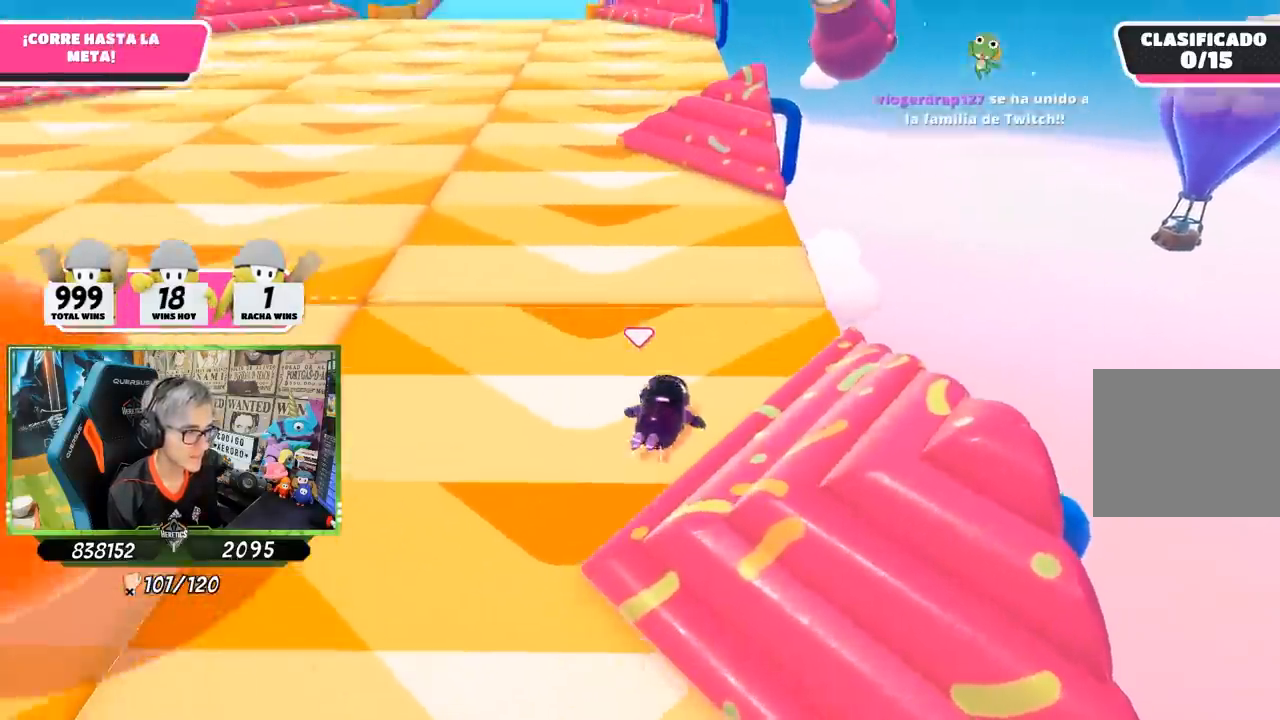
{"buttons": [], "left_stick": "up", "right_stick": "center", "events": [[267, "right_stick", "center"], [367, "right_stick", "down"], [500, "right_stick", "center"]]}
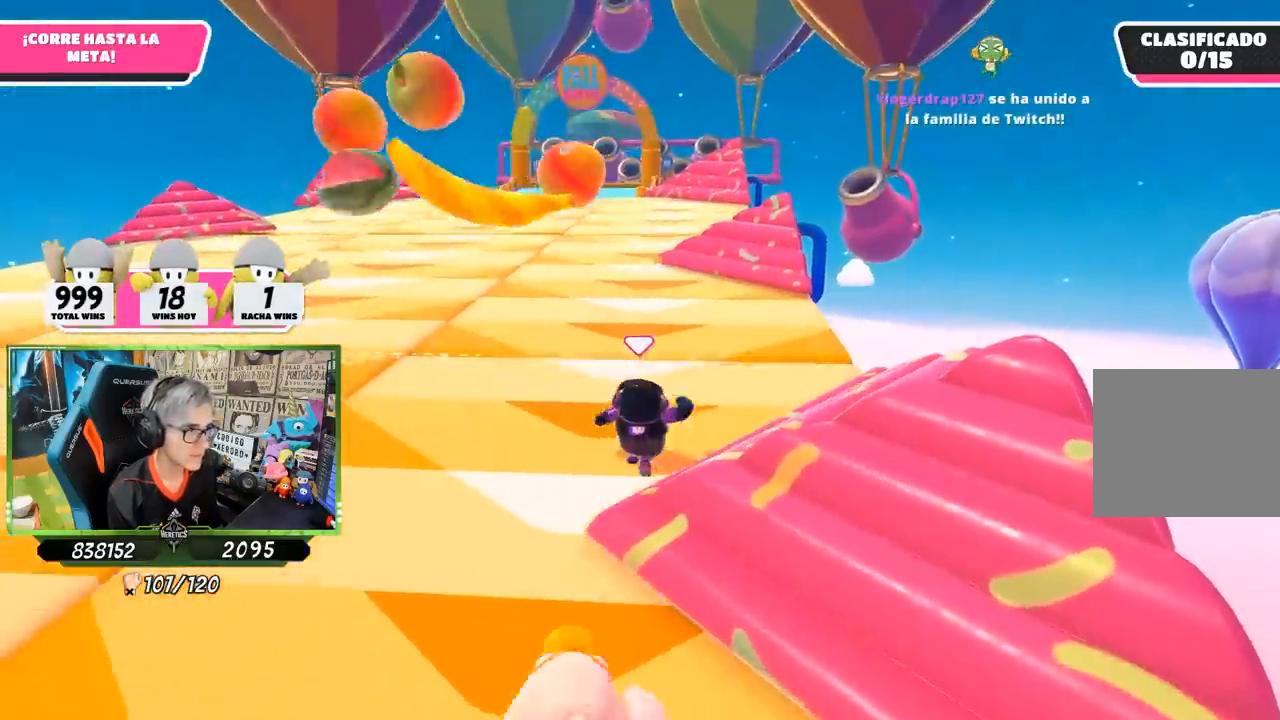
{"buttons": [], "left_stick": "up", "right_stick": "center", "events": []}
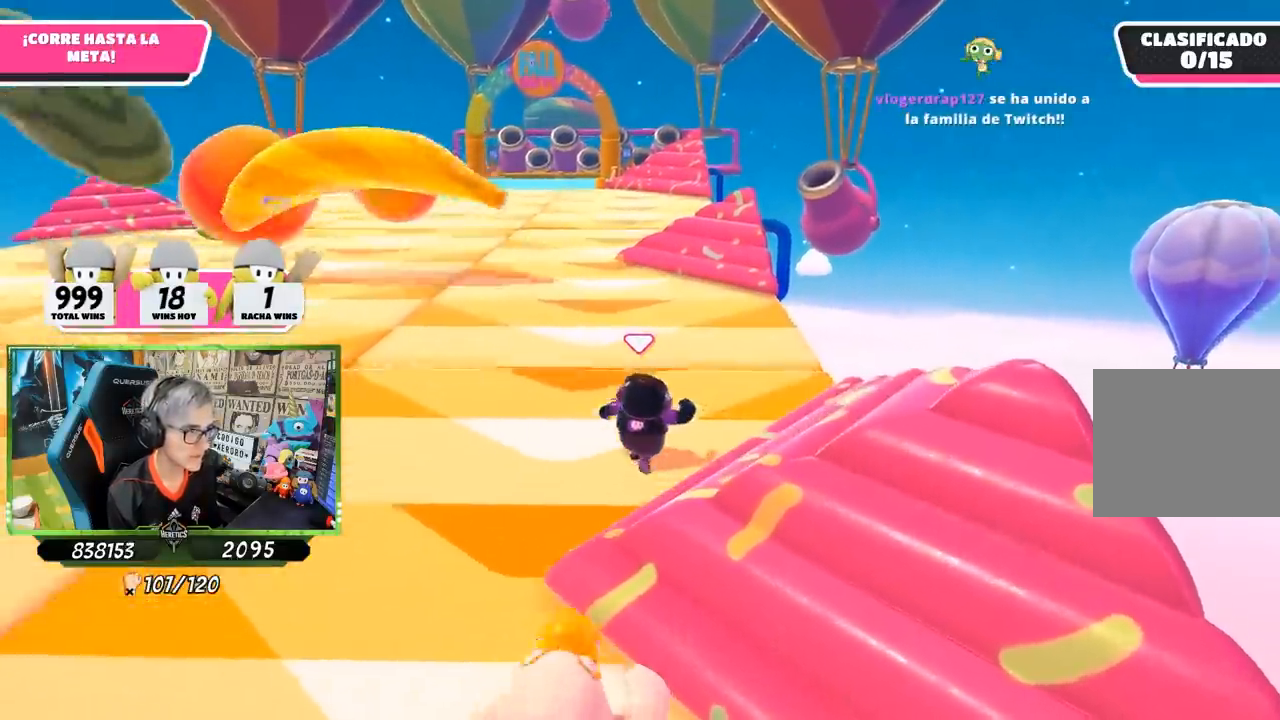
{"buttons": [], "left_stick": "up", "right_stick": "center", "events": [[333, "right_stick", "down"], [467, "right_stick", "center"]]}
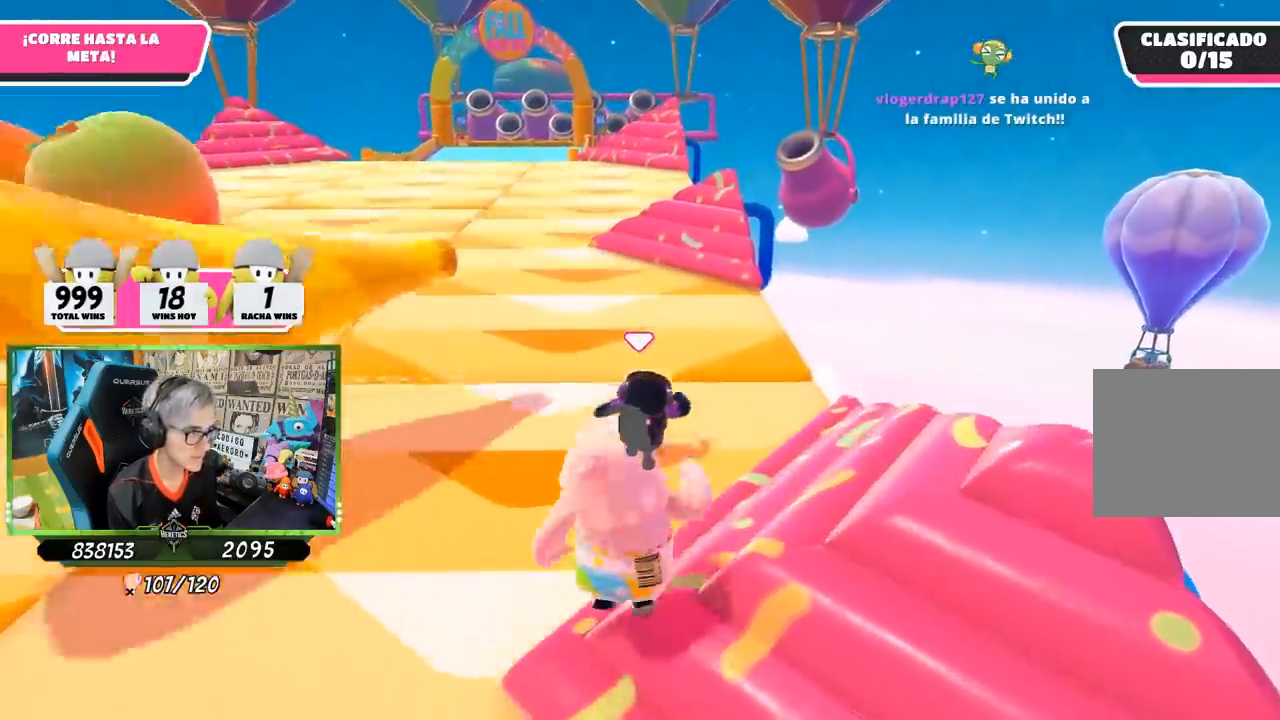
{"buttons": [], "left_stick": "up", "right_stick": "center", "events": []}
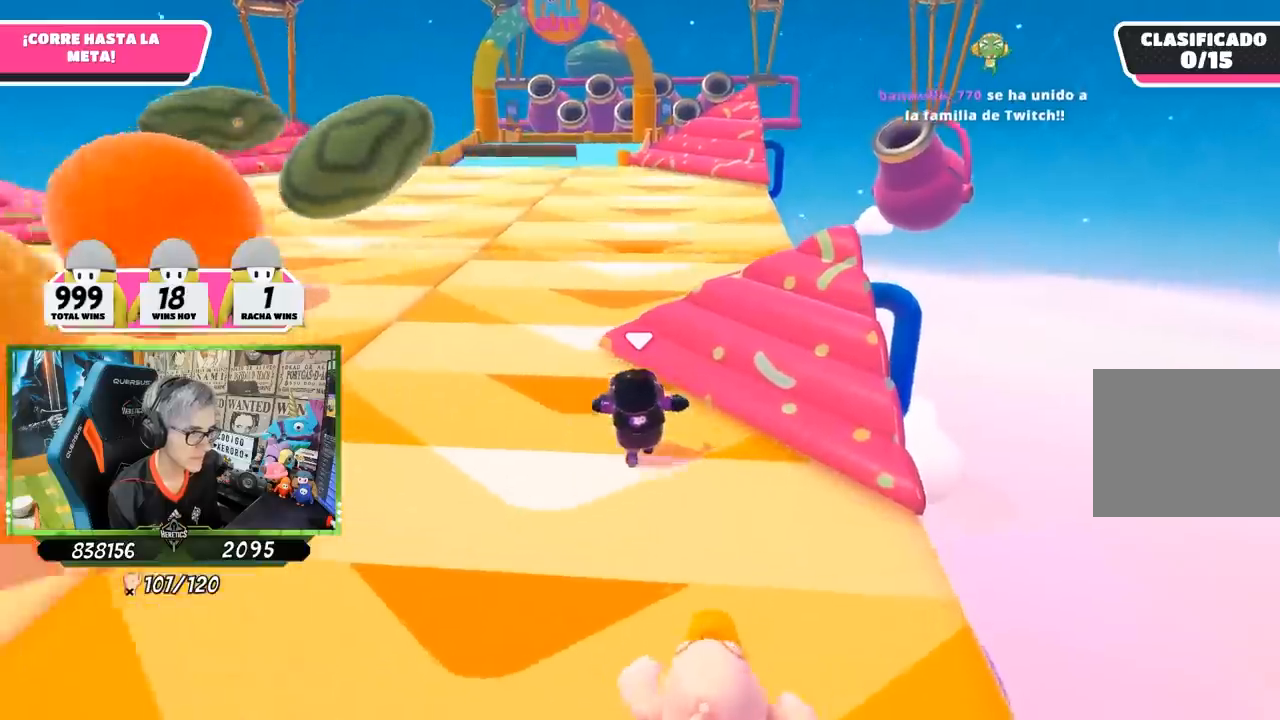
{"buttons": [], "left_stick": "up", "right_stick": "center", "events": []}
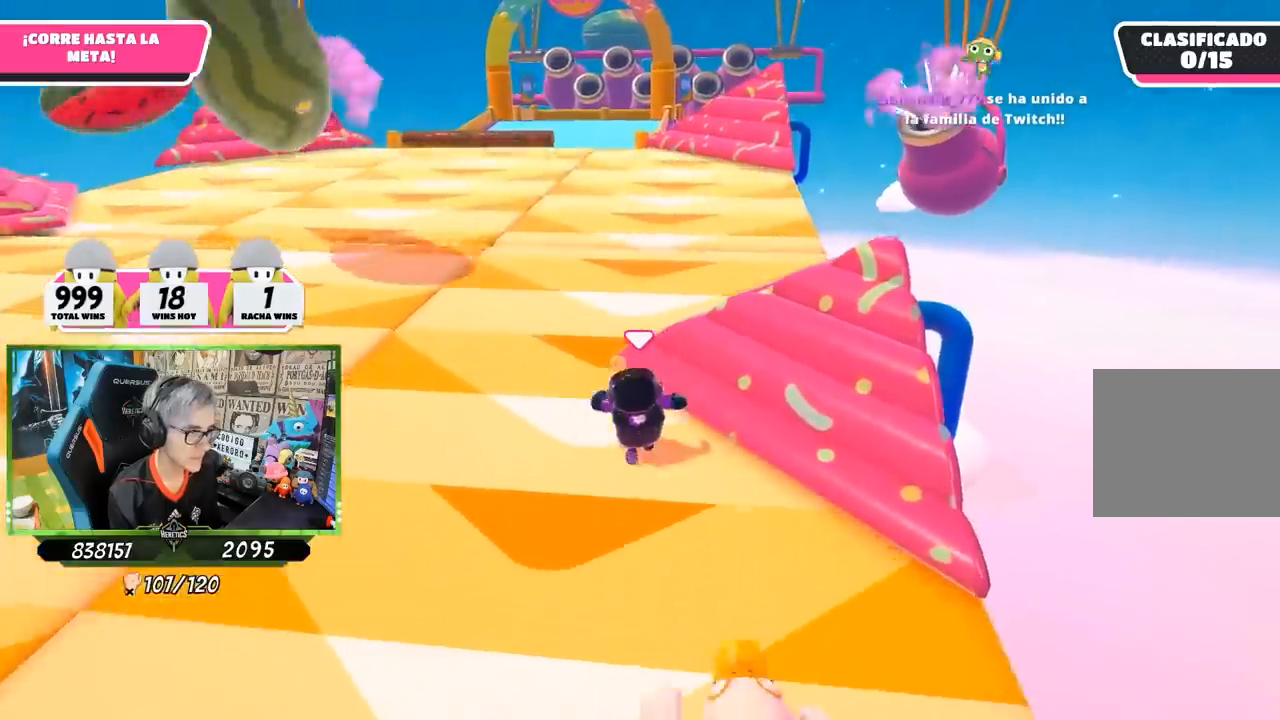
{"buttons": ["CROSS"], "left_stick": "up", "right_stick": "center", "events": [[500, "CROSS", "down"]]}
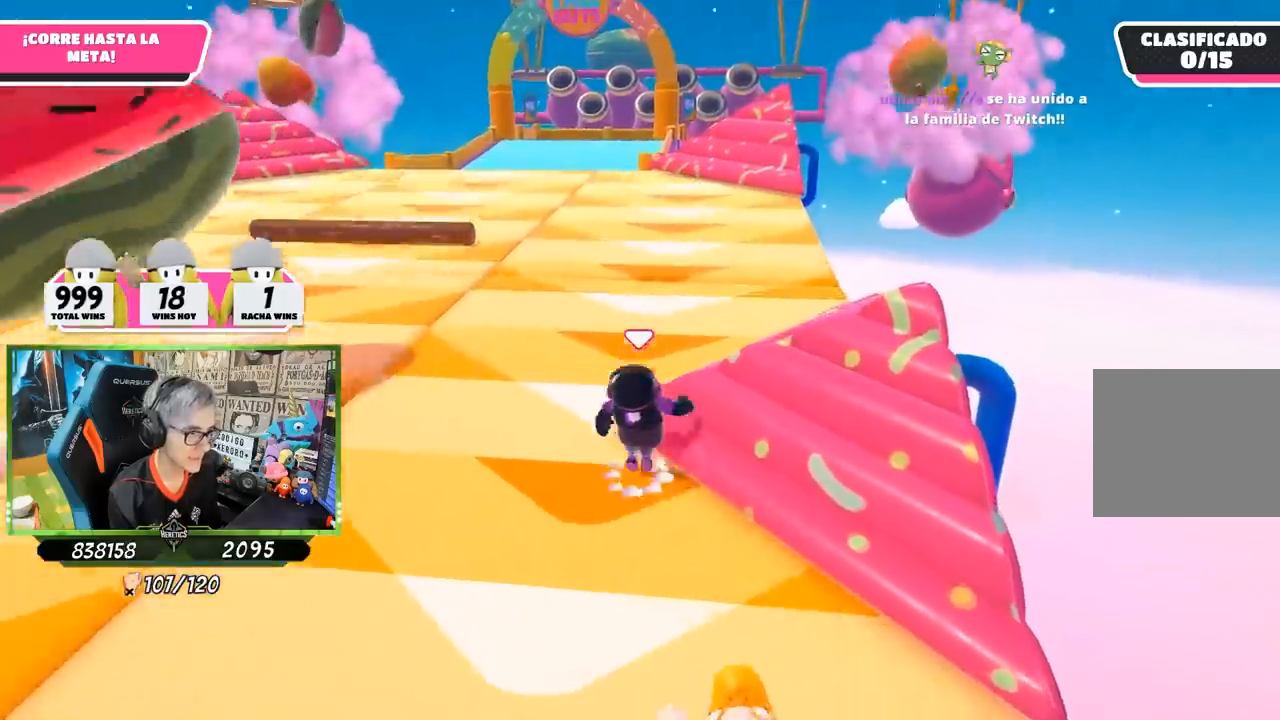
{"buttons": [], "left_stick": "up", "right_stick": "center", "events": [[200, "CROSS", "up"], [267, "SQUARE", "down"], [333, "SQUARE", "up"], [433, "SQUARE", "down"], [500, "SQUARE", "up"]]}
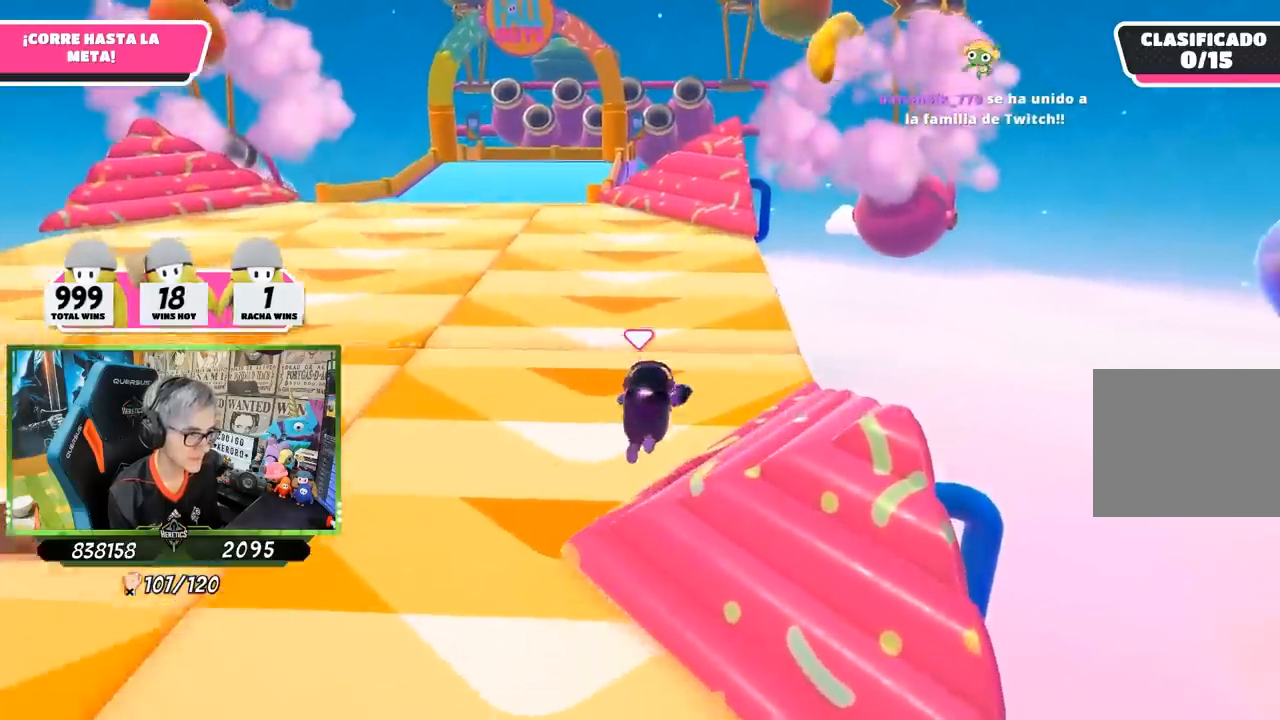
{"buttons": [], "left_stick": "up", "right_stick": "up", "events": [[100, "SQUARE", "down"], [200, "SQUARE", "up"], [367, "right_stick", "up"]]}
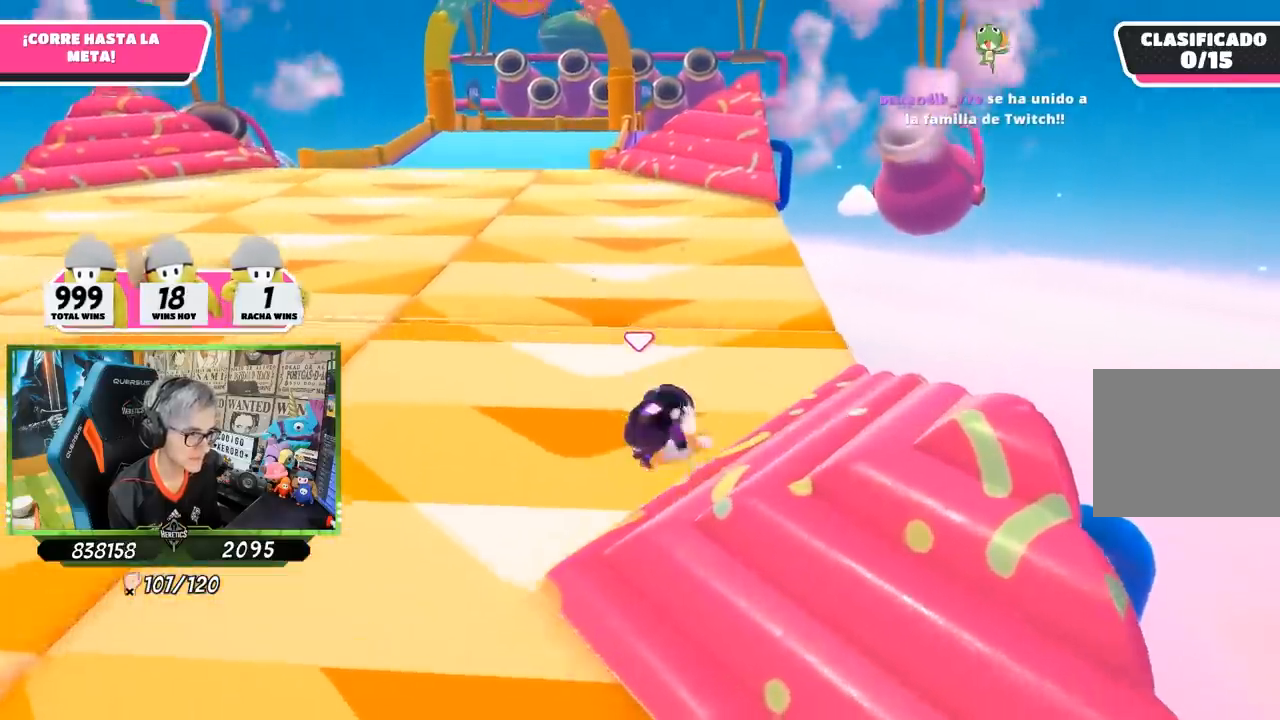
{"buttons": [], "left_stick": "up", "right_stick": "center", "events": [[33, "right_stick", "center"], [133, "right_stick", "up"], [400, "right_stick", "center"]]}
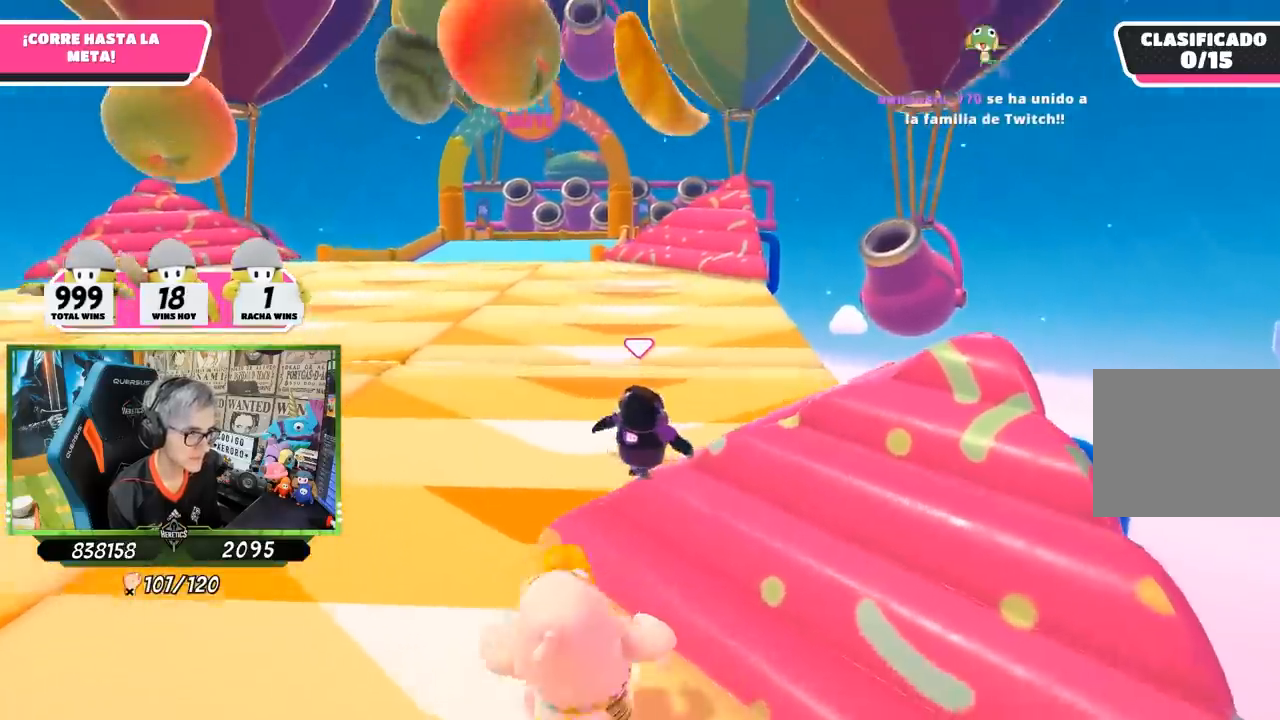
{"buttons": [], "left_stick": "up", "right_stick": "center", "events": []}
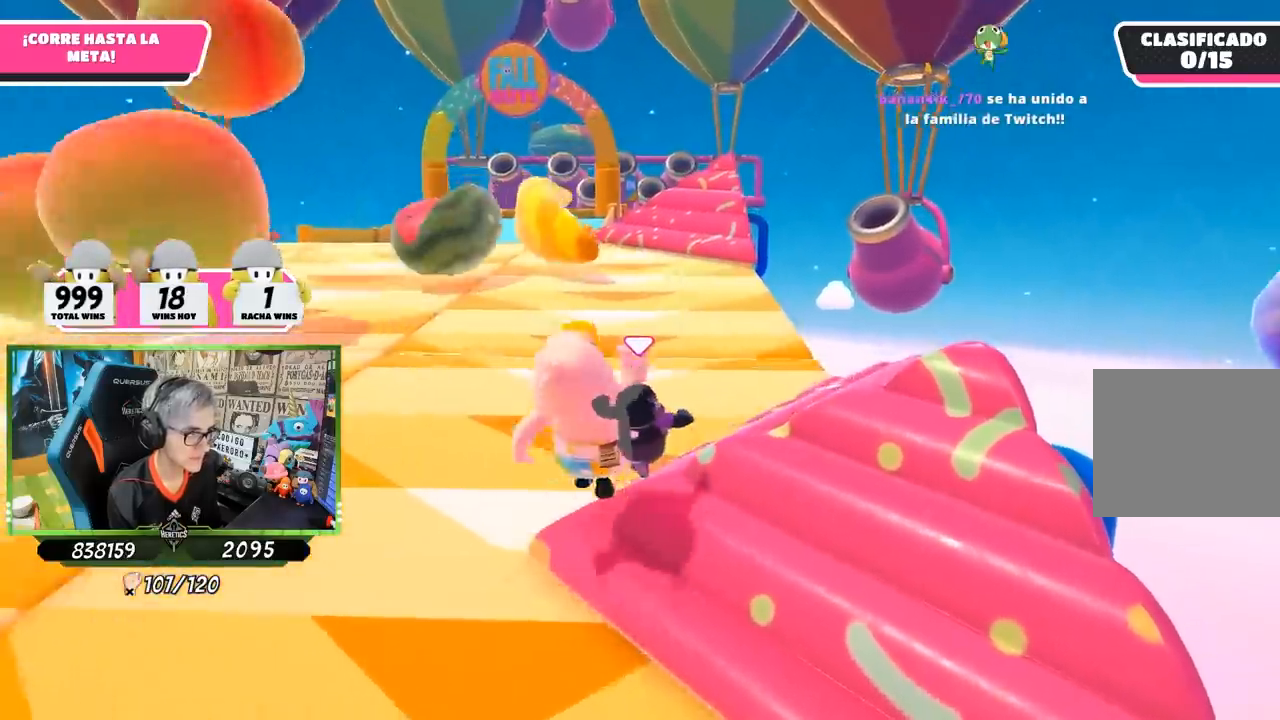
{"buttons": [], "left_stick": "up", "right_stick": "center", "events": []}
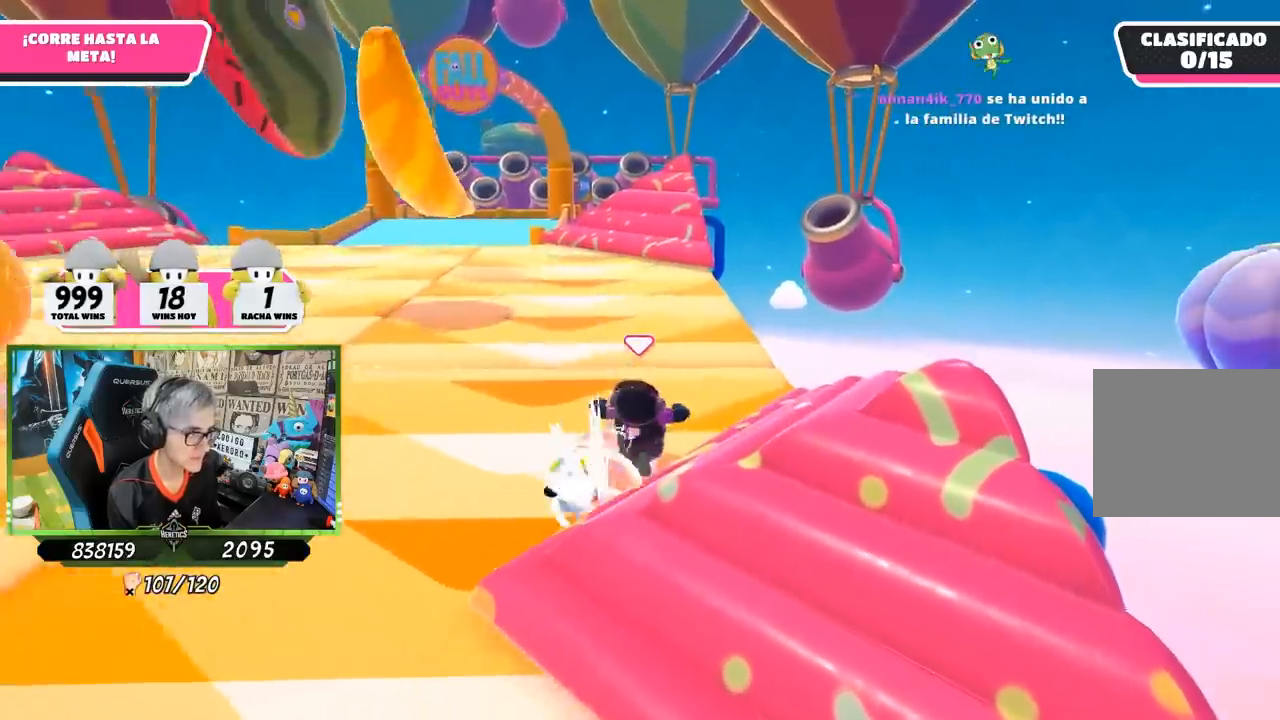
{"buttons": [], "left_stick": "up", "right_stick": "center", "events": []}